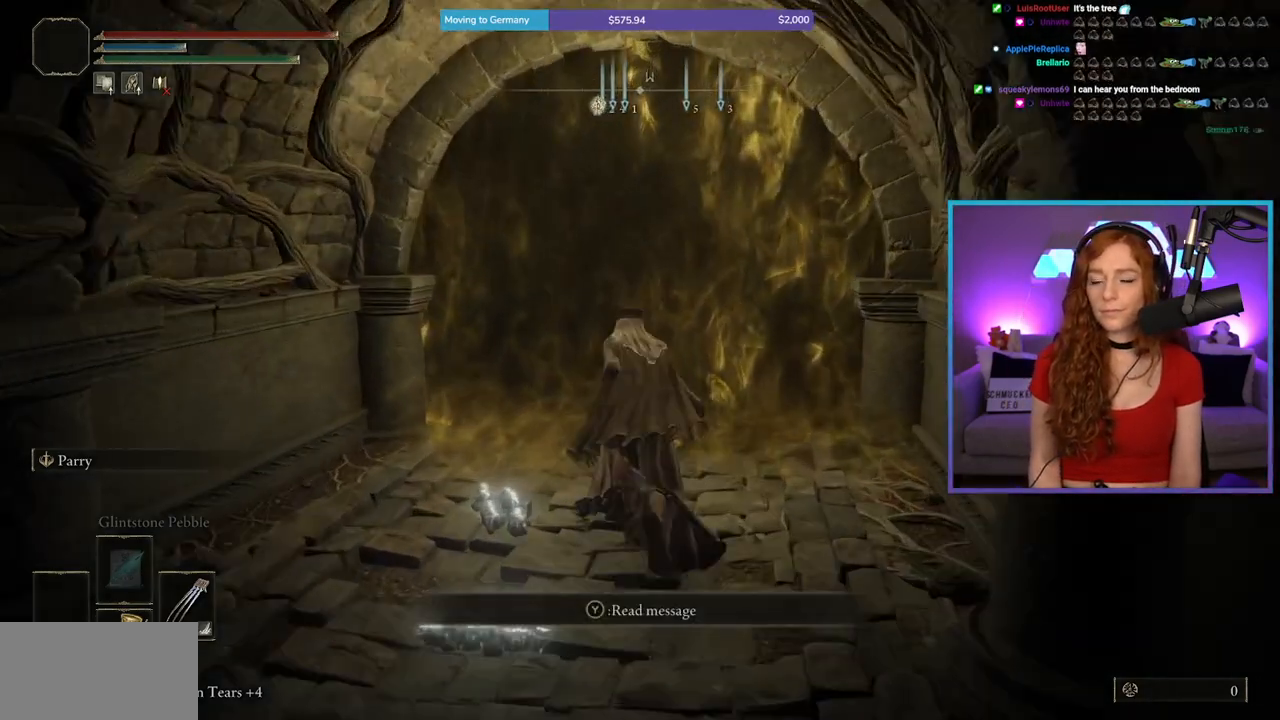
Gameplay with a controller (Xbox layout); each line is a JSON object with the inputs held at the frame after it. "events" lists button and stick changes between this image and that frame as [ms after this image, input, new state], when the widget could be followed in between. Not read: L2 L3 R2.
{"buttons": [], "left_stick": "center", "right_stick": "center", "events": [[400, "left_stick", "center"], [417, "B", "up"]]}
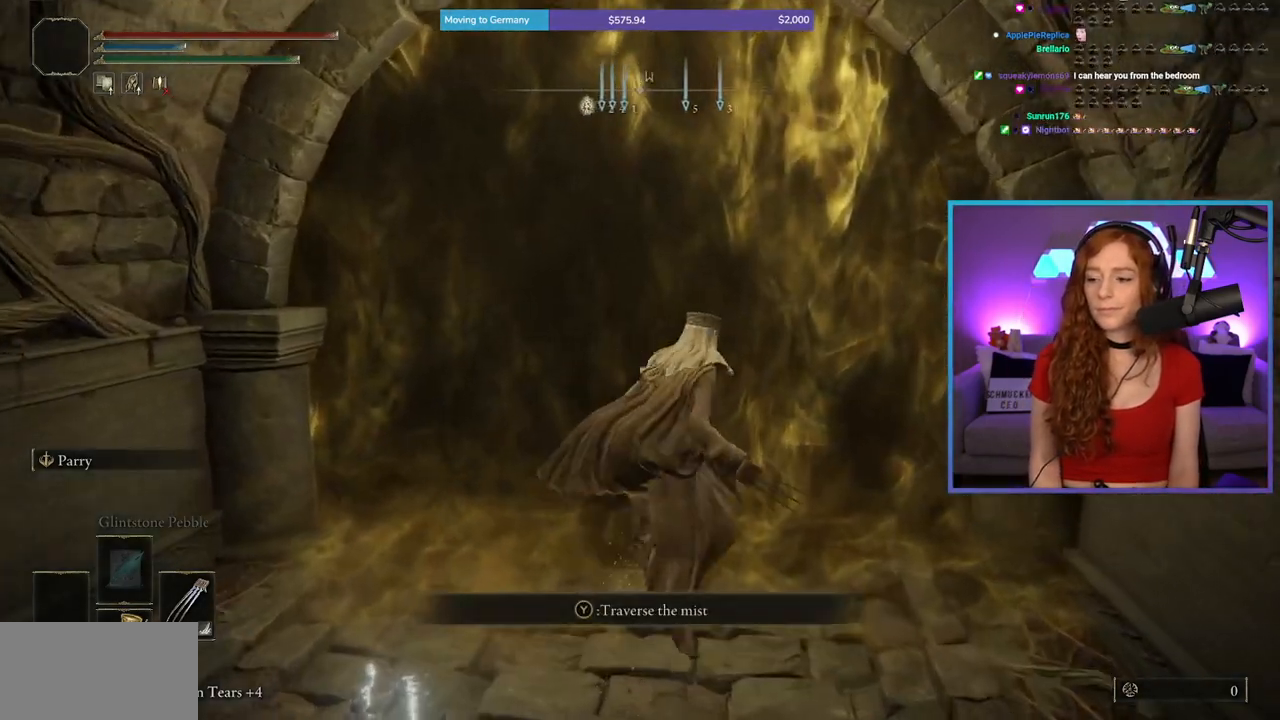
{"buttons": [], "left_stick": "center", "right_stick": "center", "events": [[33, "Y", "down"], [150, "Y", "up"], [233, "Y", "down"], [333, "Y", "up"], [417, "Y", "down"], [500, "Y", "up"]]}
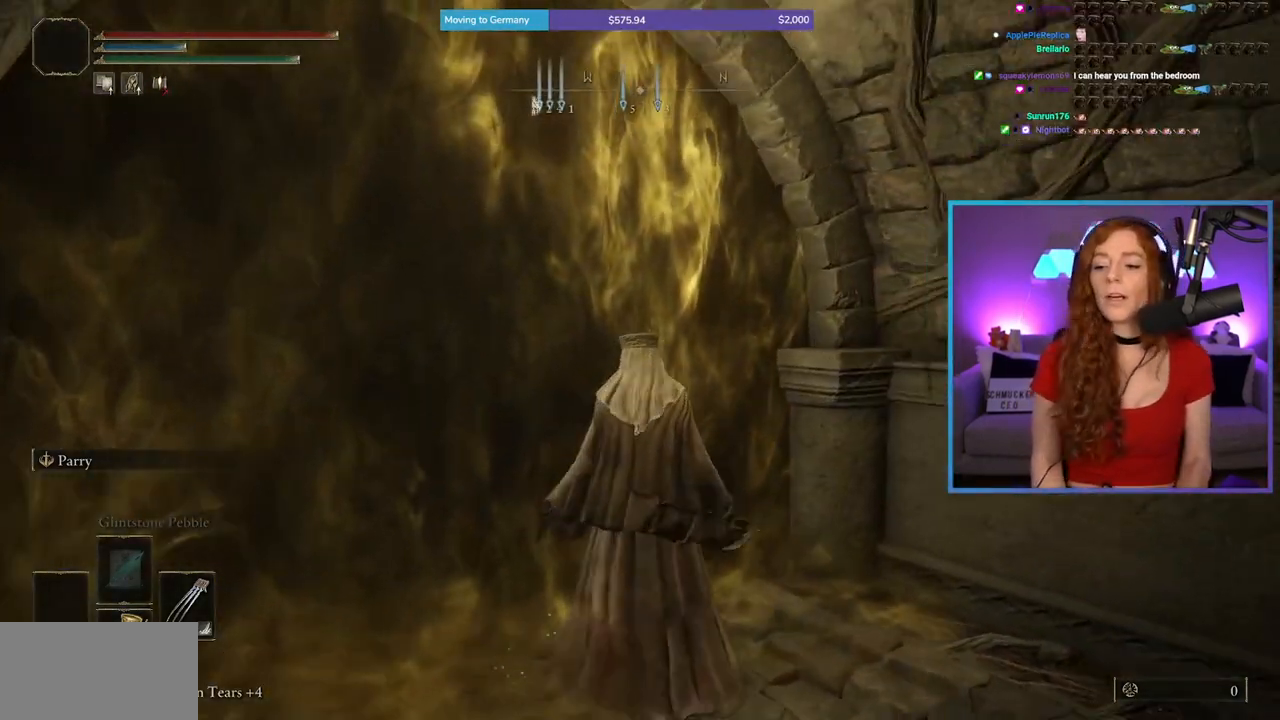
{"buttons": [], "left_stick": "center", "right_stick": "center", "events": [[100, "Y", "down"], [217, "Y", "up"]]}
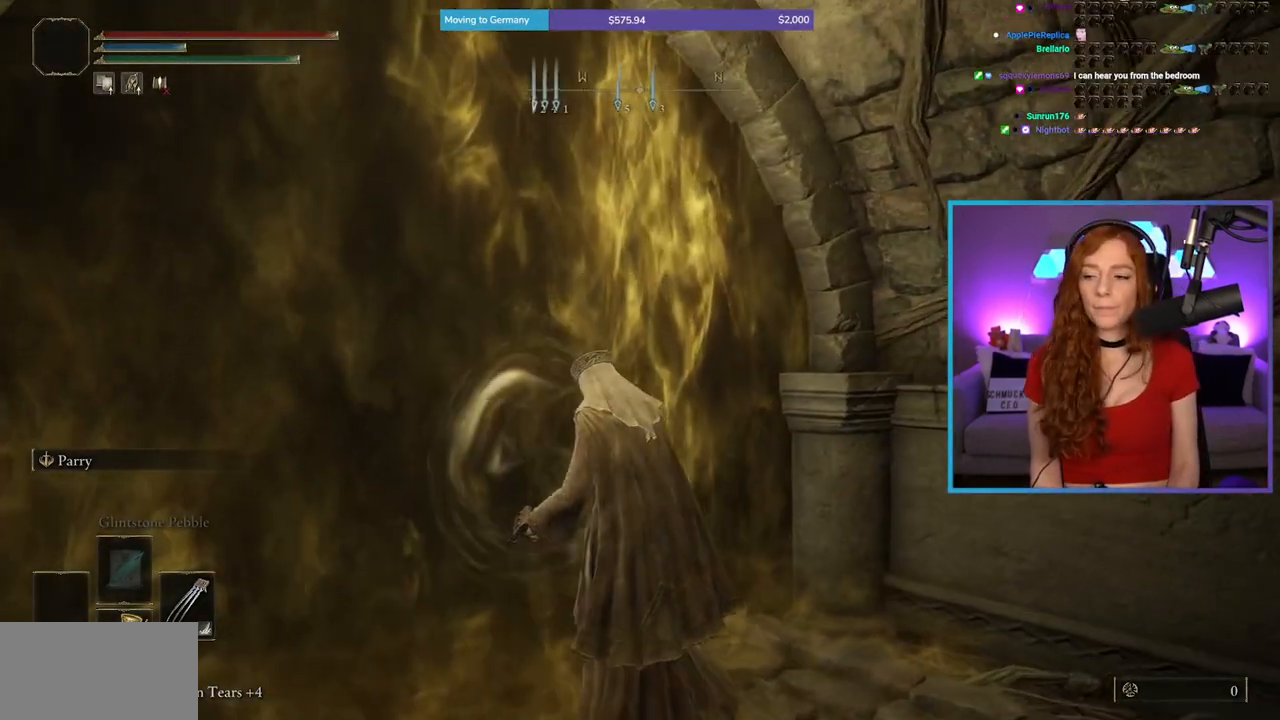
{"buttons": [], "left_stick": "up", "right_stick": "center", "events": [[133, "right_stick", "left"], [400, "right_stick", "center"], [450, "left_stick", "up"]]}
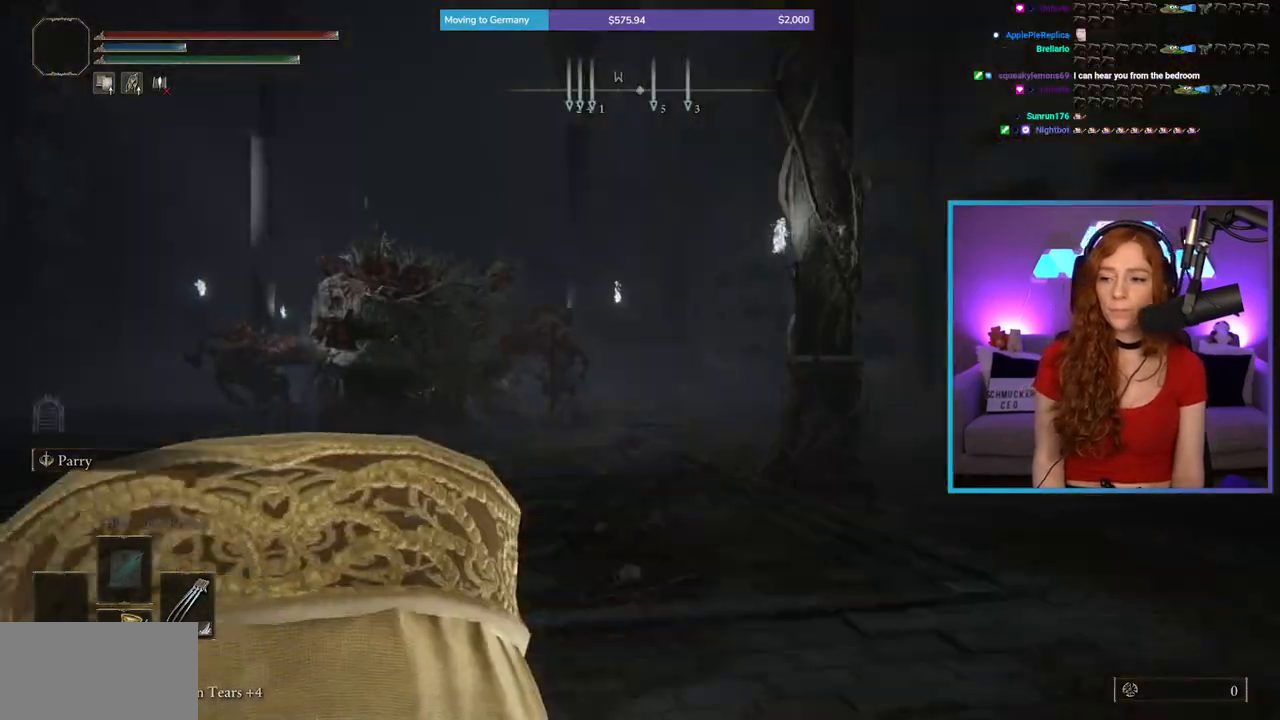
{"buttons": ["B"], "left_stick": "up", "right_stick": "center", "events": [[167, "B", "down"]]}
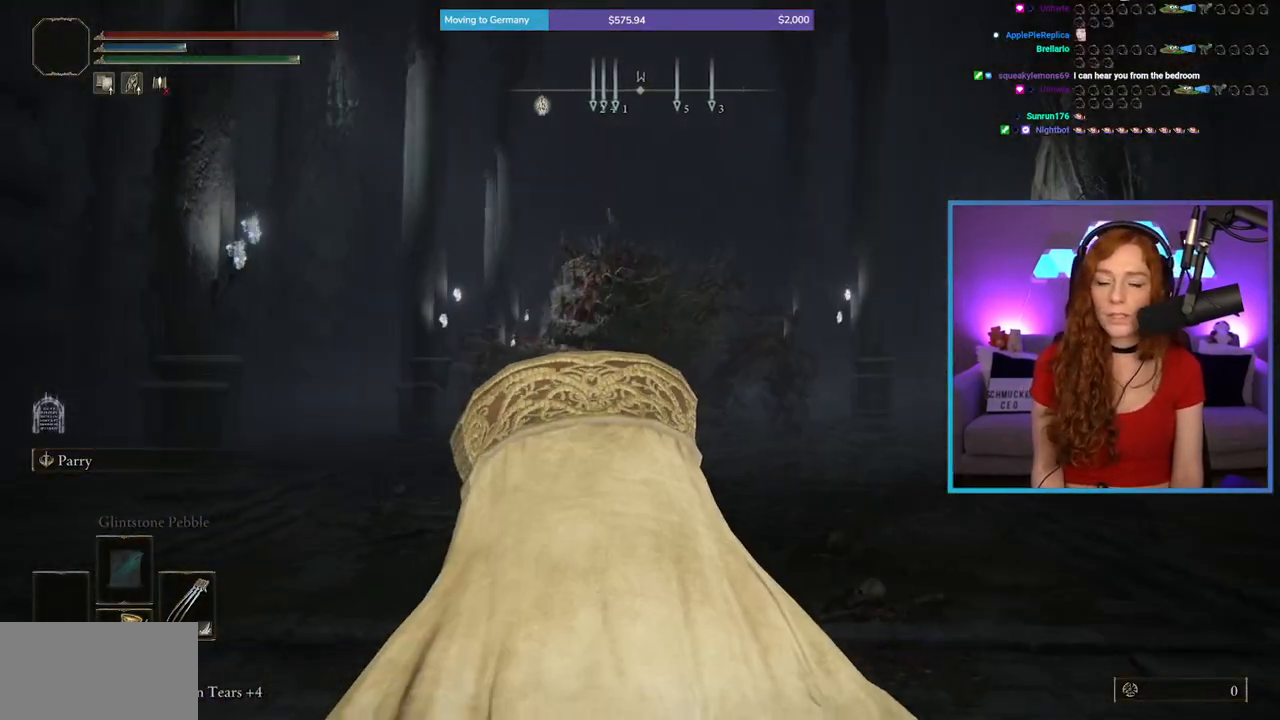
{"buttons": ["B"], "left_stick": "up", "right_stick": "center", "events": []}
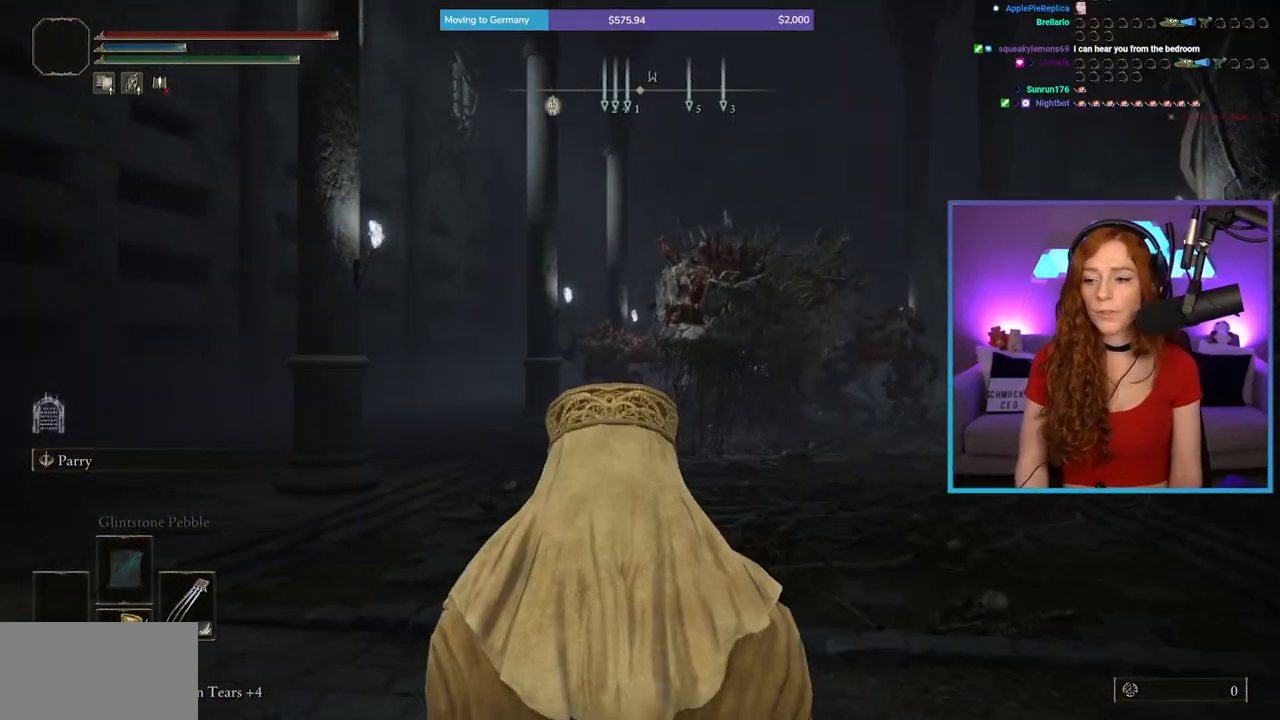
{"buttons": ["B"], "left_stick": "up-right", "right_stick": "center", "events": [[200, "left_stick", "up-right"]]}
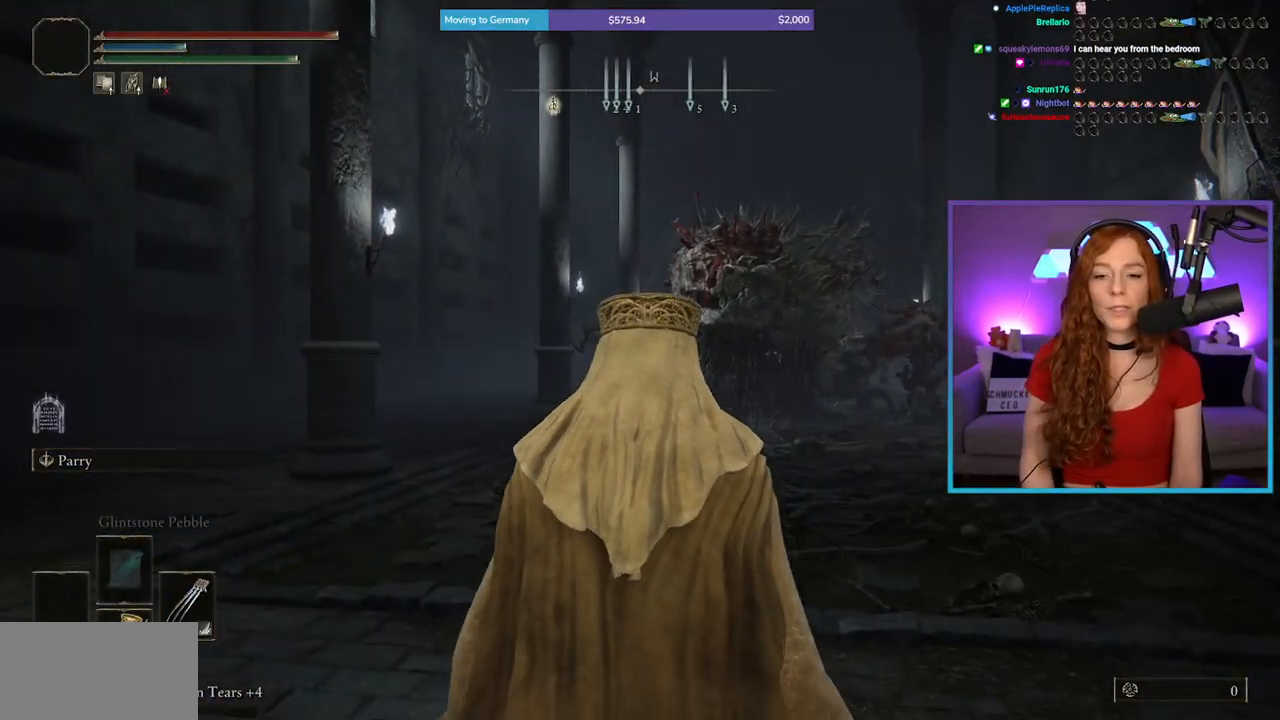
{"buttons": ["B"], "left_stick": "up-right", "right_stick": "down-right", "events": [[417, "right_stick", "down-right"]]}
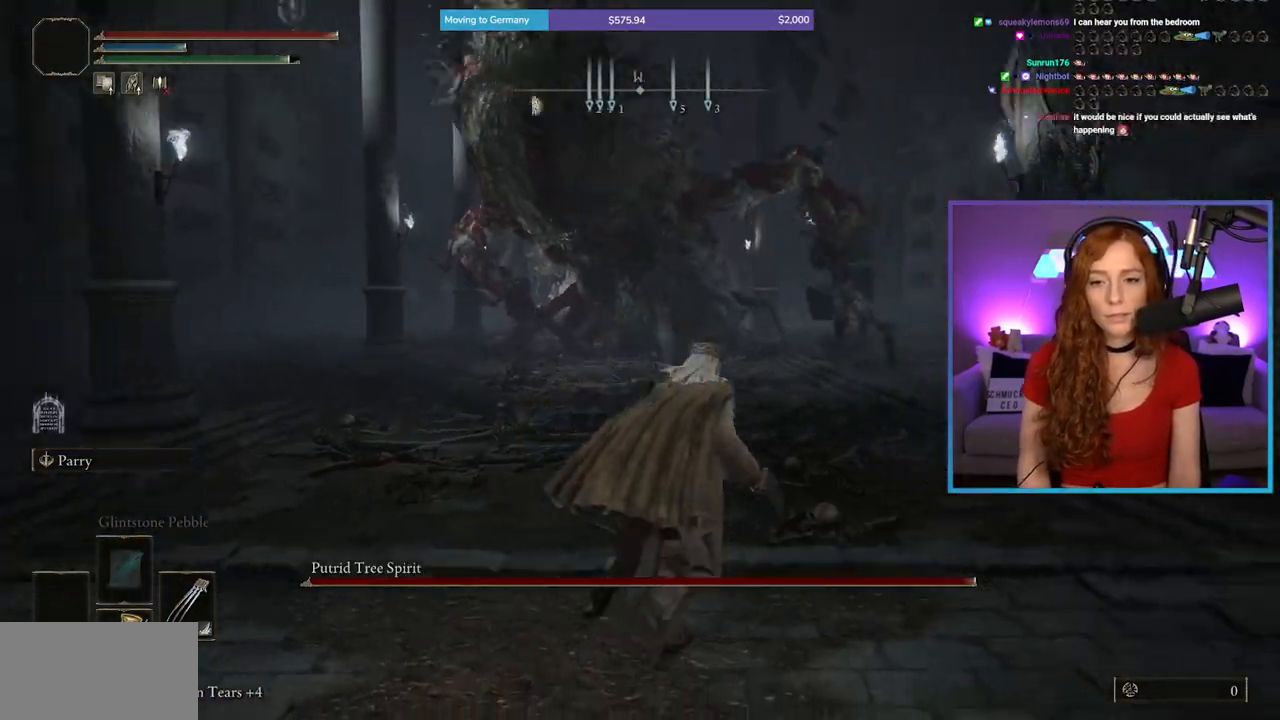
{"buttons": [], "left_stick": "up", "right_stick": "center", "events": [[50, "right_stick", "center"], [83, "left_stick", "up"], [383, "B", "up"]]}
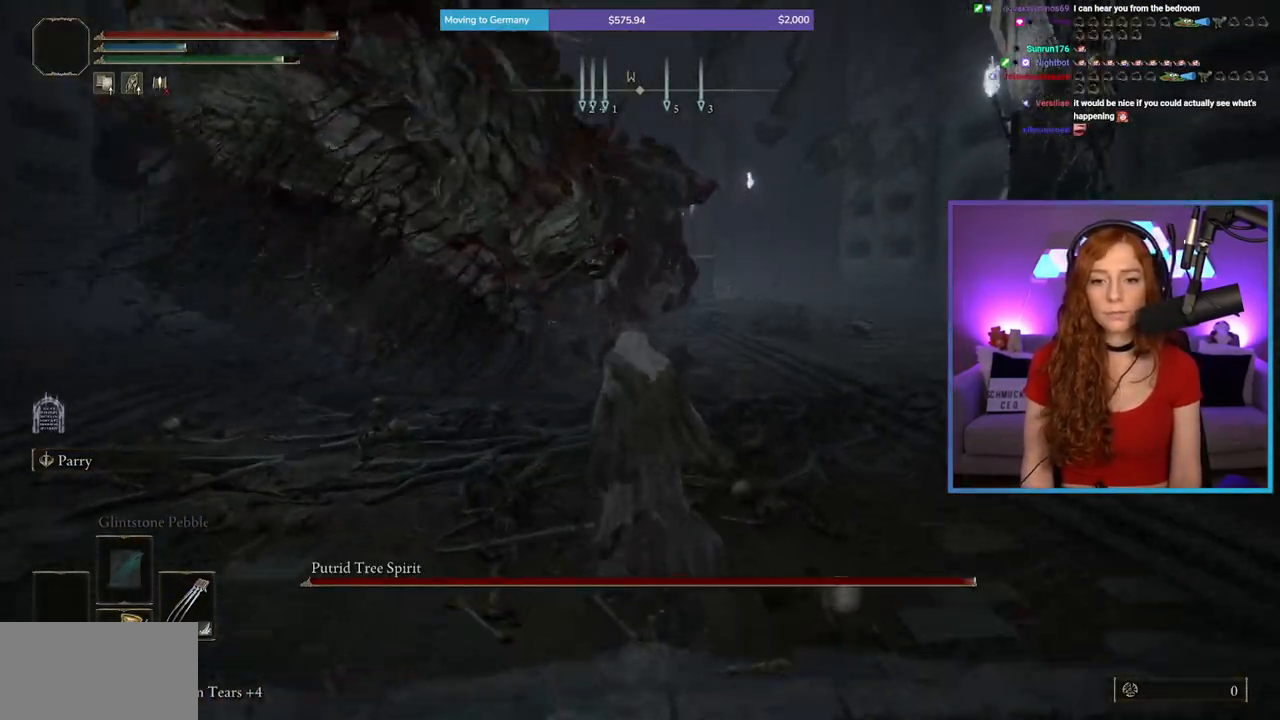
{"buttons": ["R1"], "left_stick": "up-right", "right_stick": "center", "events": [[17, "right_stick", "left"], [67, "left_stick", "up-right"], [167, "right_stick", "center"], [433, "R1", "down"]]}
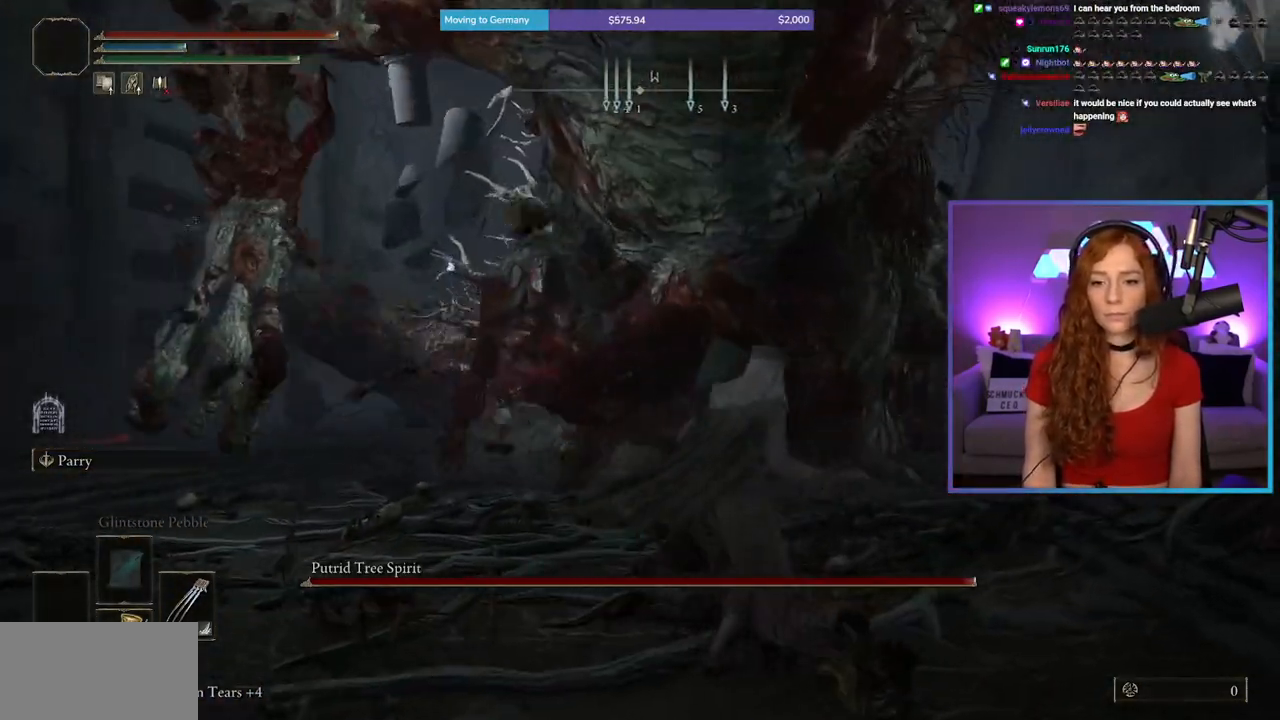
{"buttons": [], "left_stick": "up-right", "right_stick": "center", "events": [[67, "R1", "up"]]}
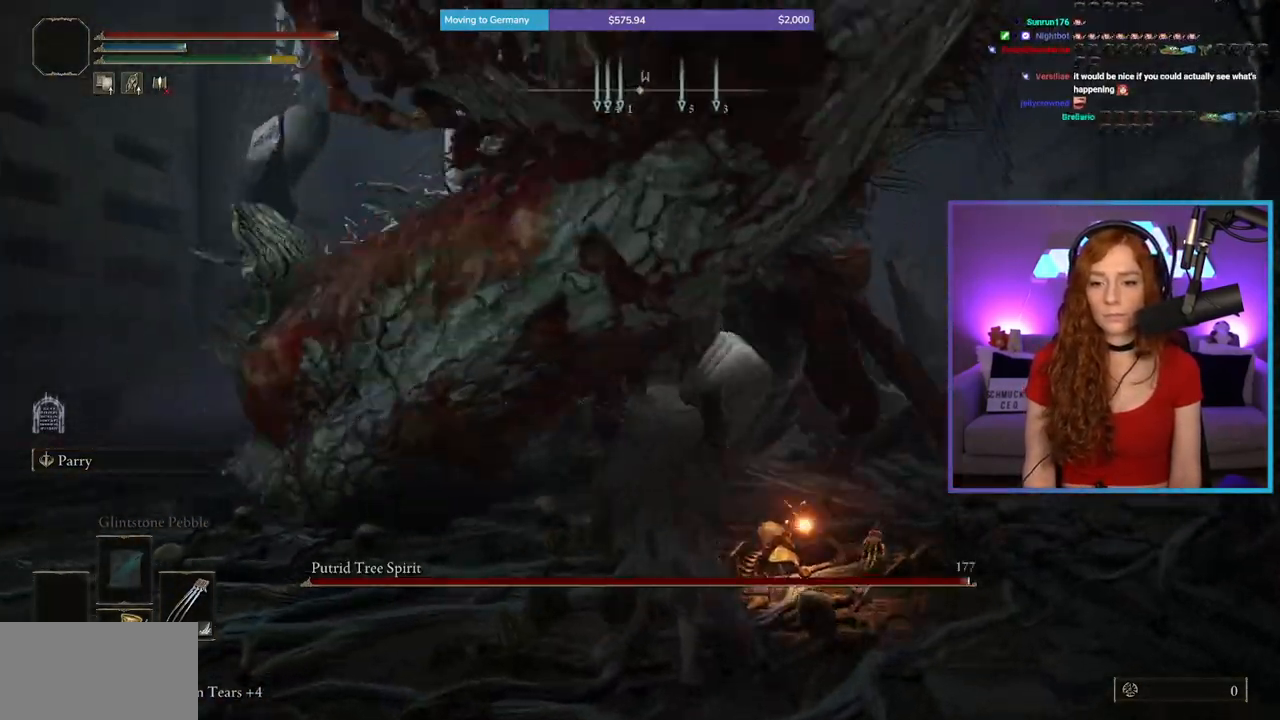
{"buttons": [], "left_stick": "up-right", "right_stick": "center", "events": []}
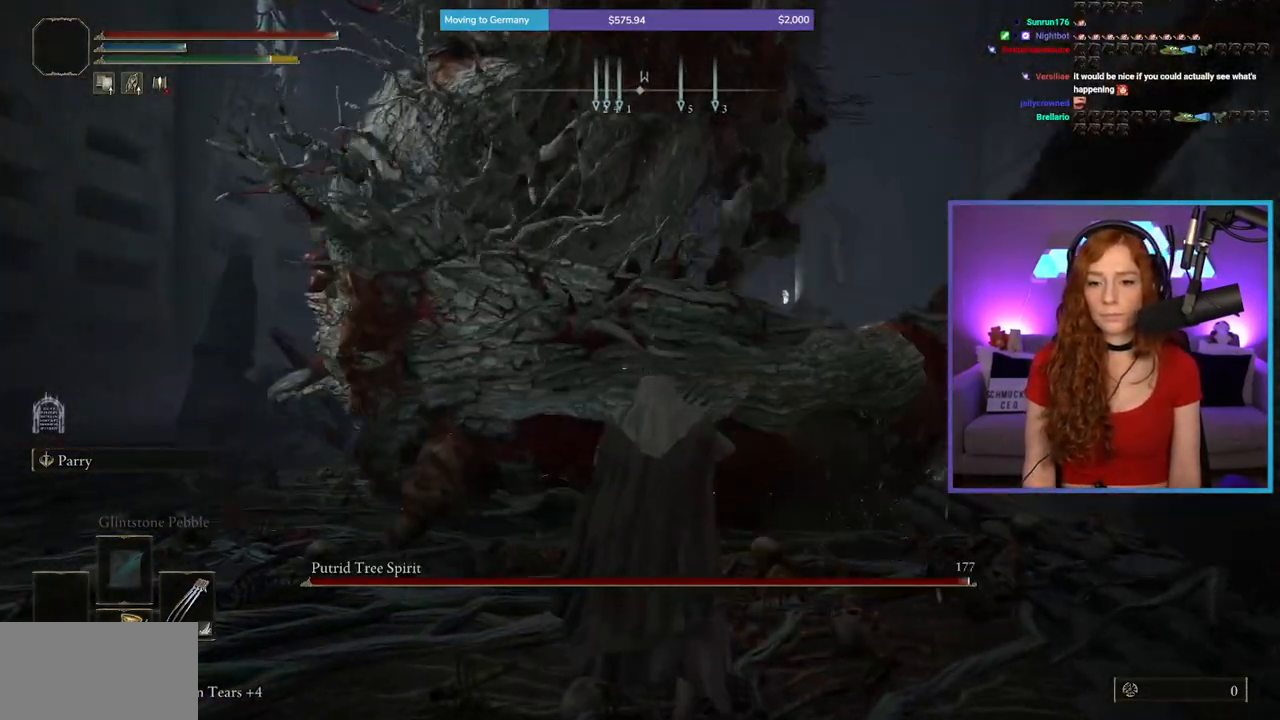
{"buttons": [], "left_stick": "up", "right_stick": "center", "events": [[250, "left_stick", "up"]]}
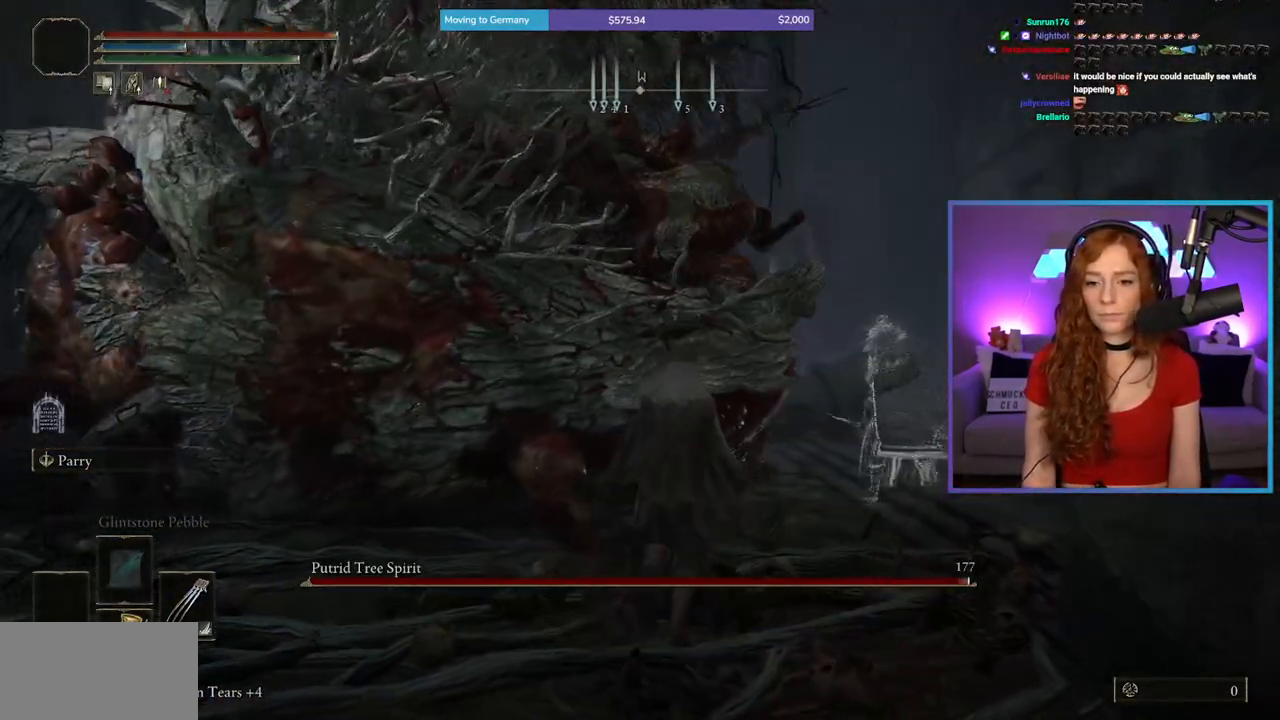
{"buttons": [], "left_stick": "up-right", "right_stick": "center", "events": [[200, "B", "down"], [283, "B", "up"], [450, "left_stick", "up-right"]]}
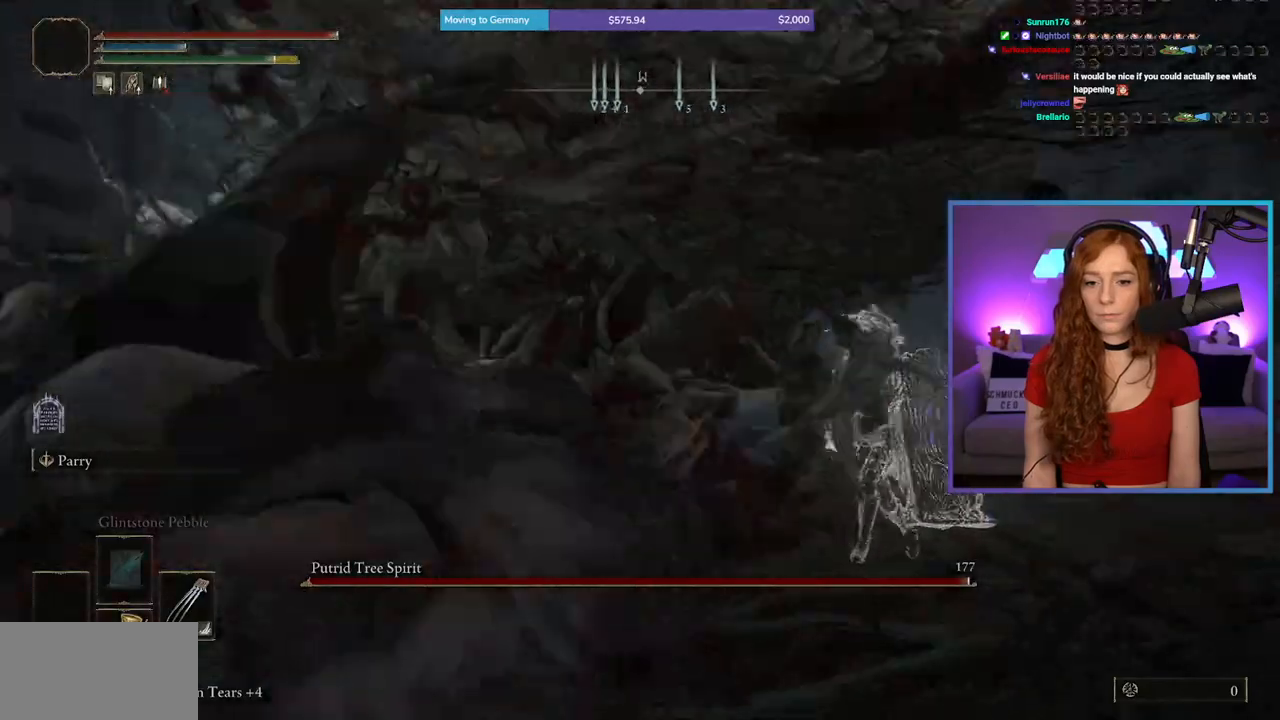
{"buttons": [], "left_stick": "right", "right_stick": "down-right", "events": [[150, "left_stick", "right"], [167, "right_stick", "down-right"]]}
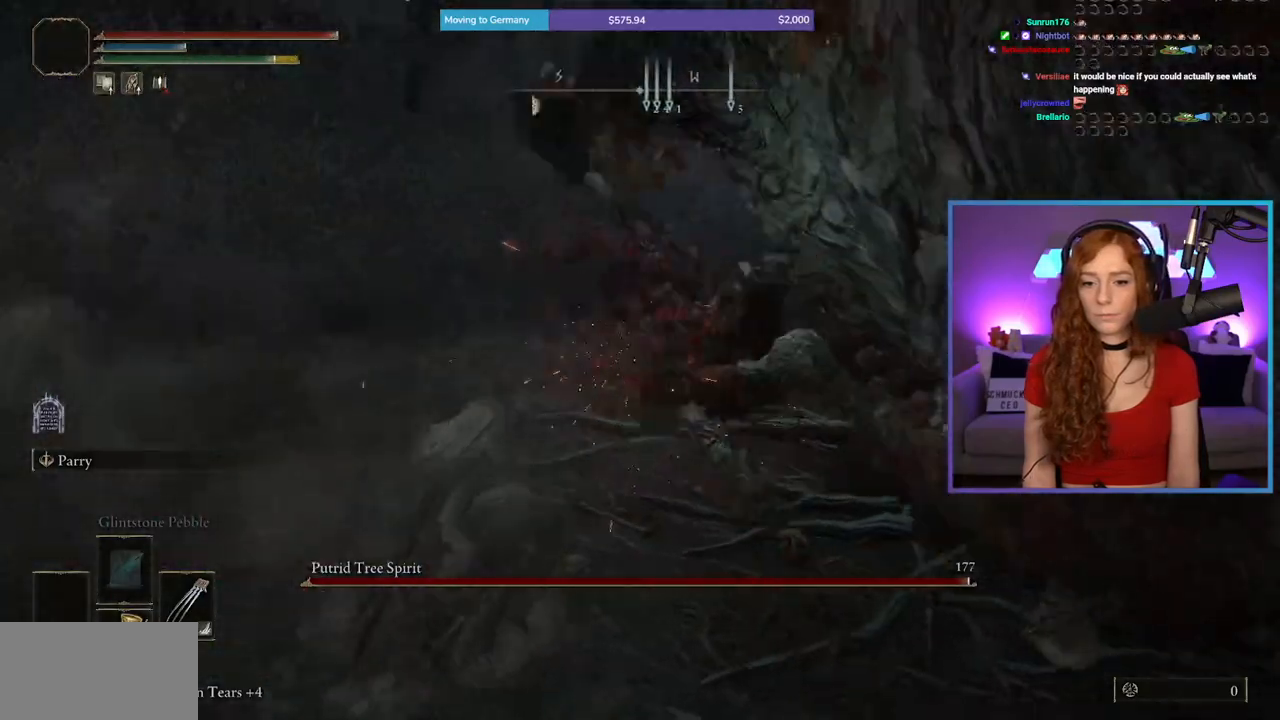
{"buttons": [], "left_stick": "up-right", "right_stick": "center", "events": [[33, "right_stick", "right"], [67, "left_stick", "up-right"], [200, "right_stick", "up-right"], [283, "R1", "down"], [383, "right_stick", "center"], [483, "R1", "up"]]}
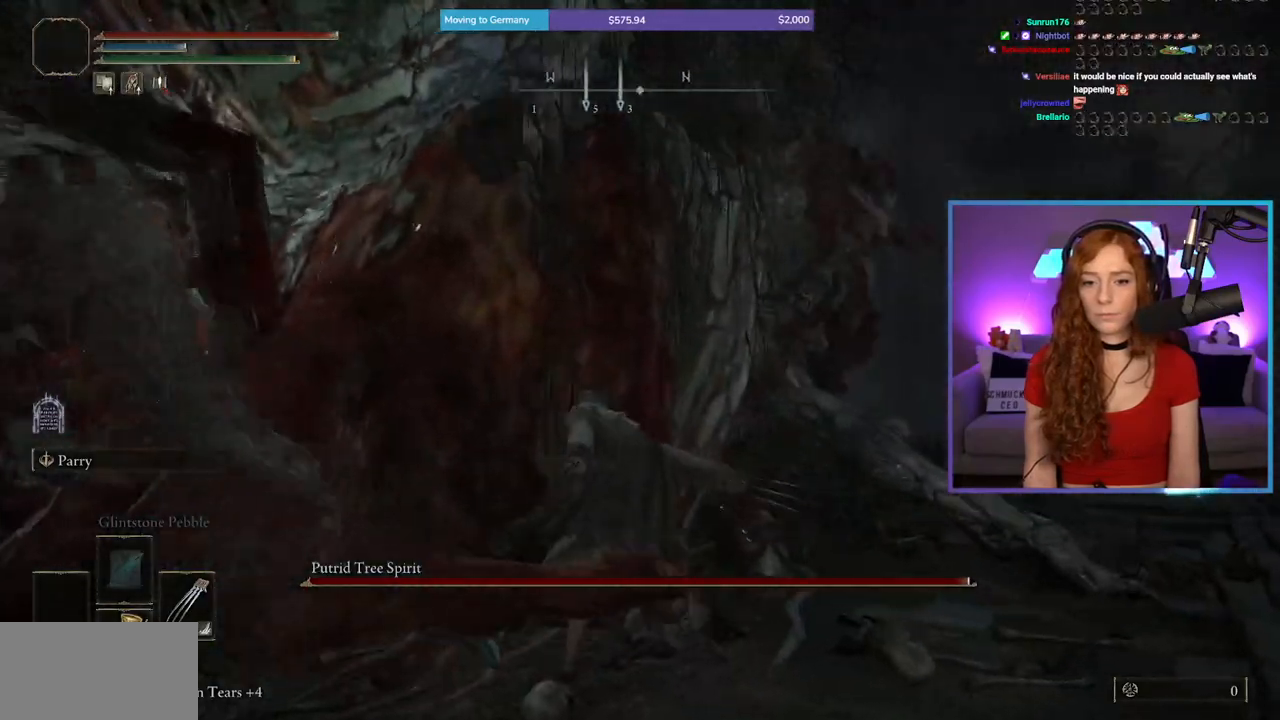
{"buttons": [], "left_stick": "up-right", "right_stick": "left", "events": [[50, "right_stick", "left"], [233, "right_stick", "center"], [483, "right_stick", "left"]]}
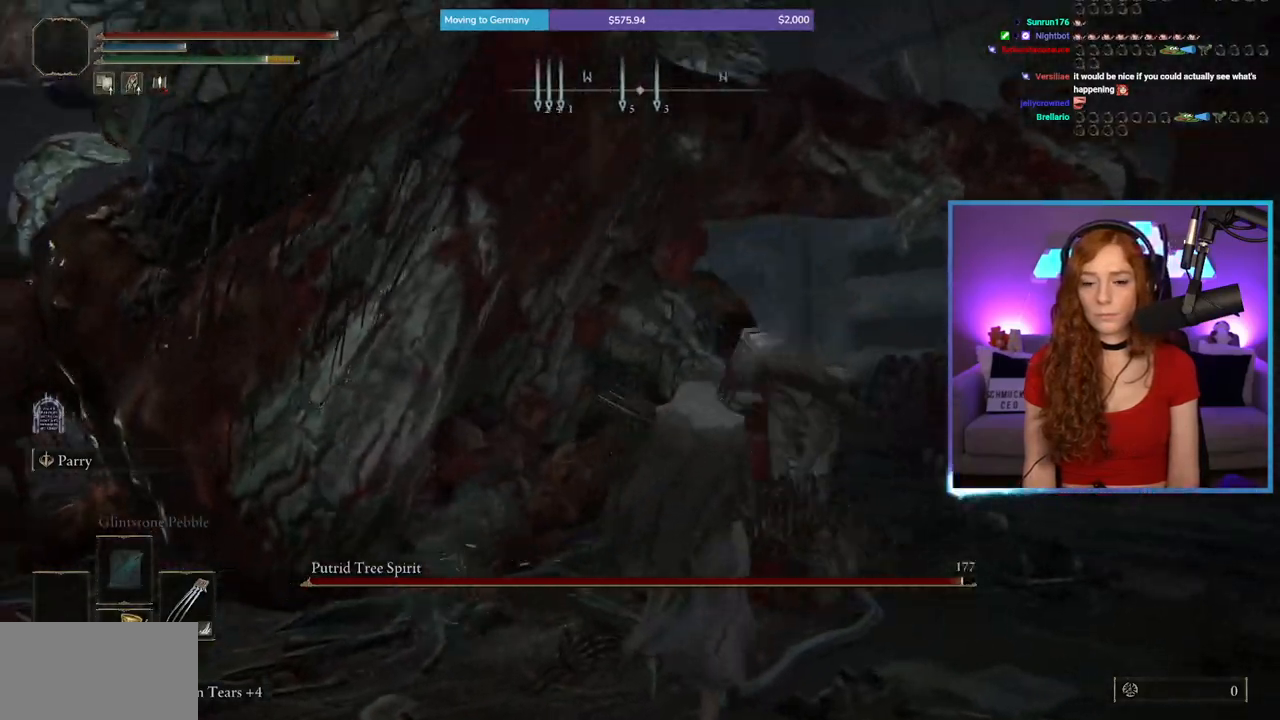
{"buttons": [], "left_stick": "up-right", "right_stick": "center", "events": [[167, "right_stick", "center"]]}
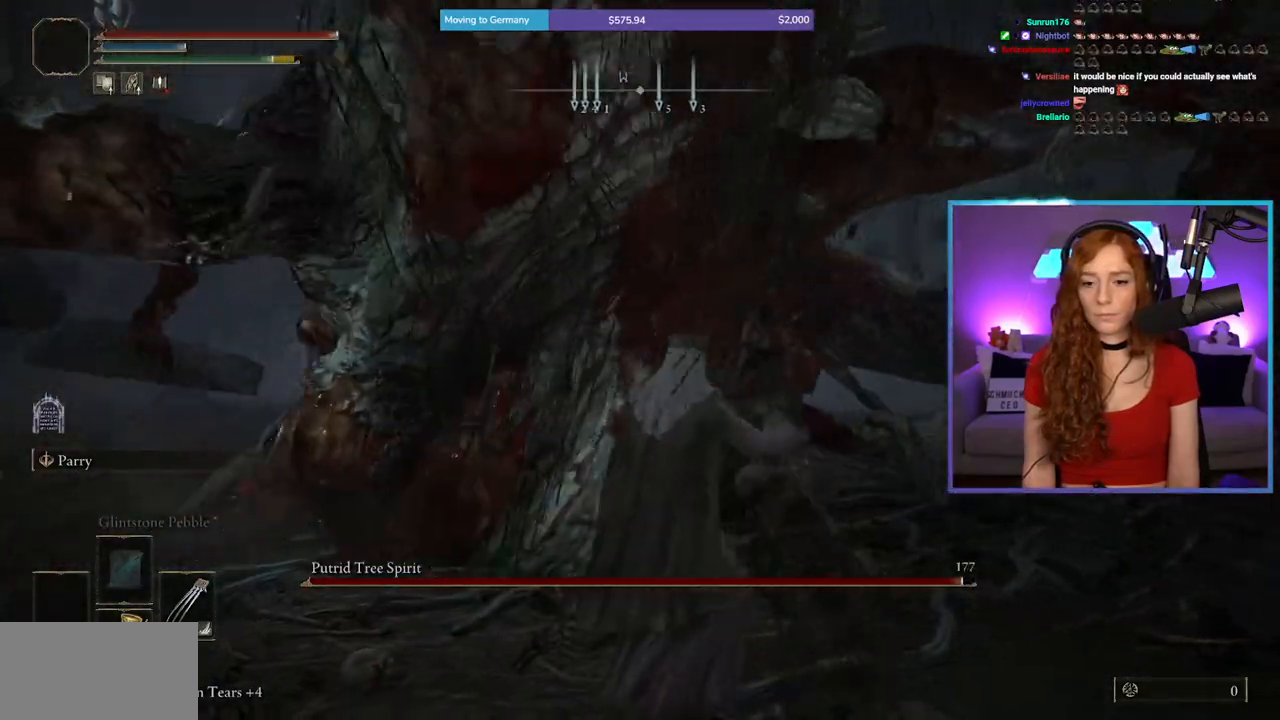
{"buttons": [], "left_stick": "up-right", "right_stick": "left", "events": [[100, "right_stick", "left"], [217, "right_stick", "center"], [500, "right_stick", "left"]]}
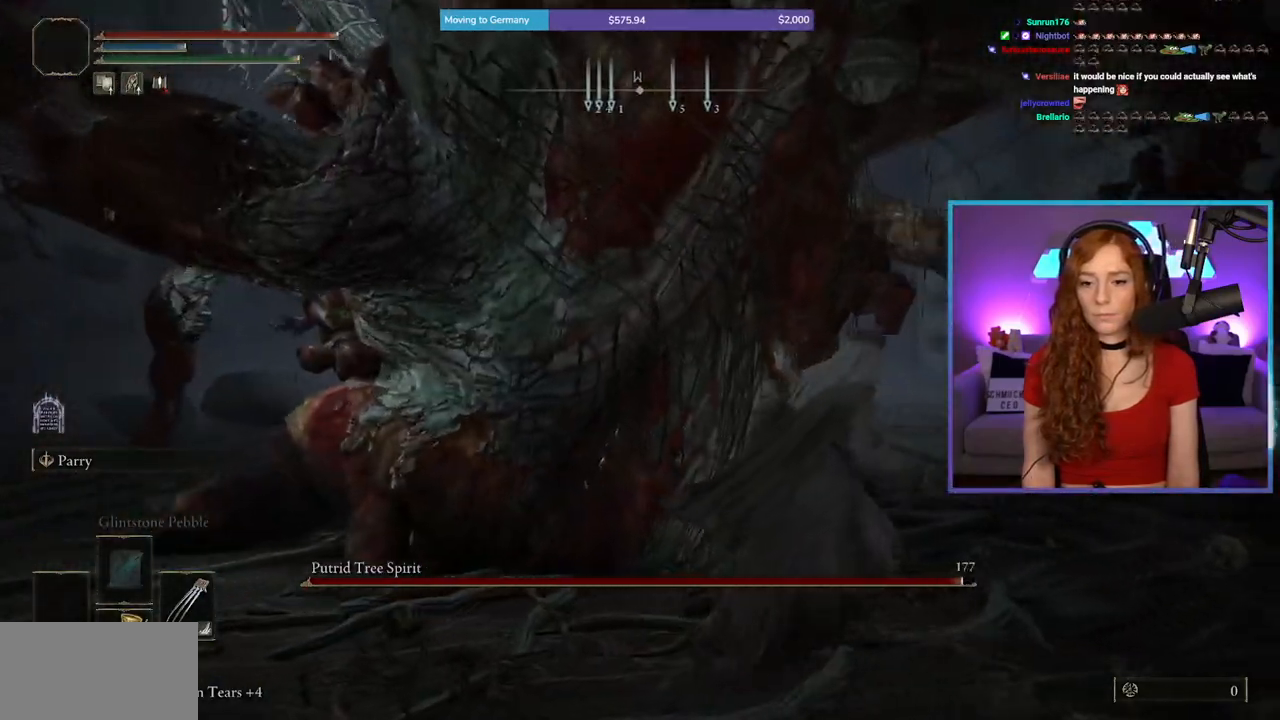
{"buttons": [], "left_stick": "up-right", "right_stick": "center", "events": [[233, "right_stick", "center"], [283, "R1", "down"], [483, "R1", "up"]]}
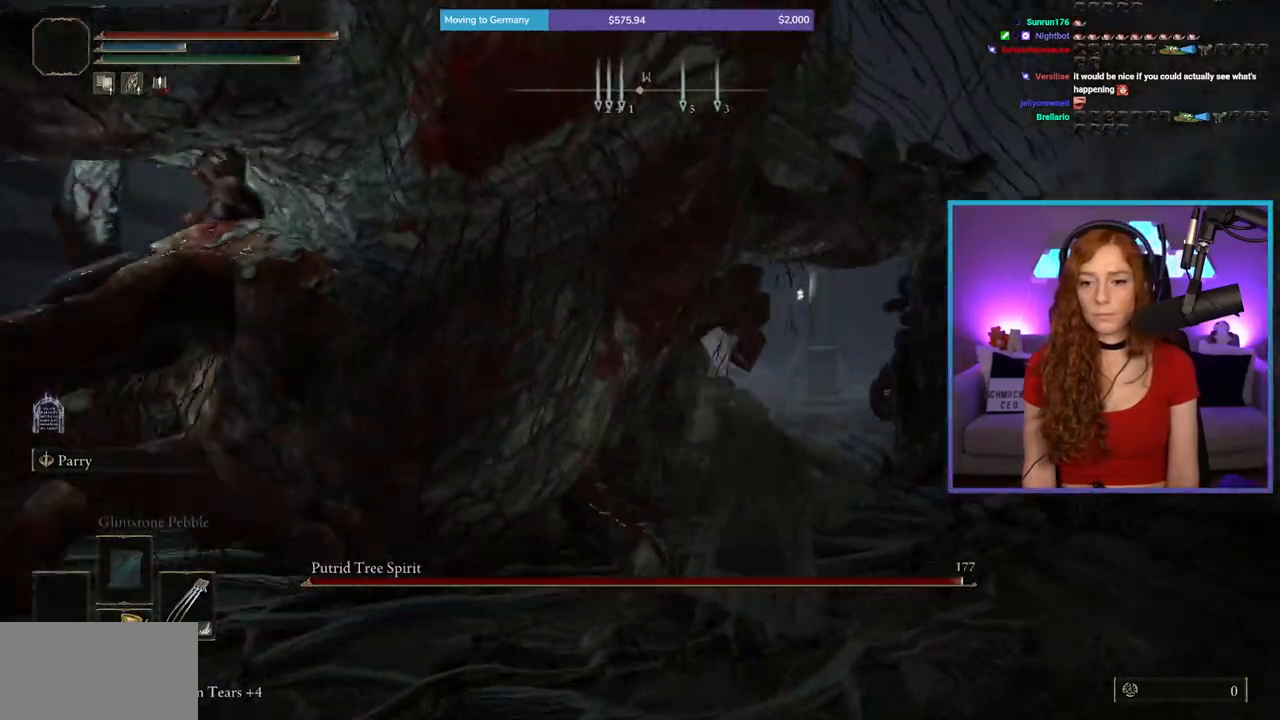
{"buttons": [], "left_stick": "up", "right_stick": "center", "events": [[50, "right_stick", "left"], [167, "left_stick", "up"], [283, "right_stick", "center"]]}
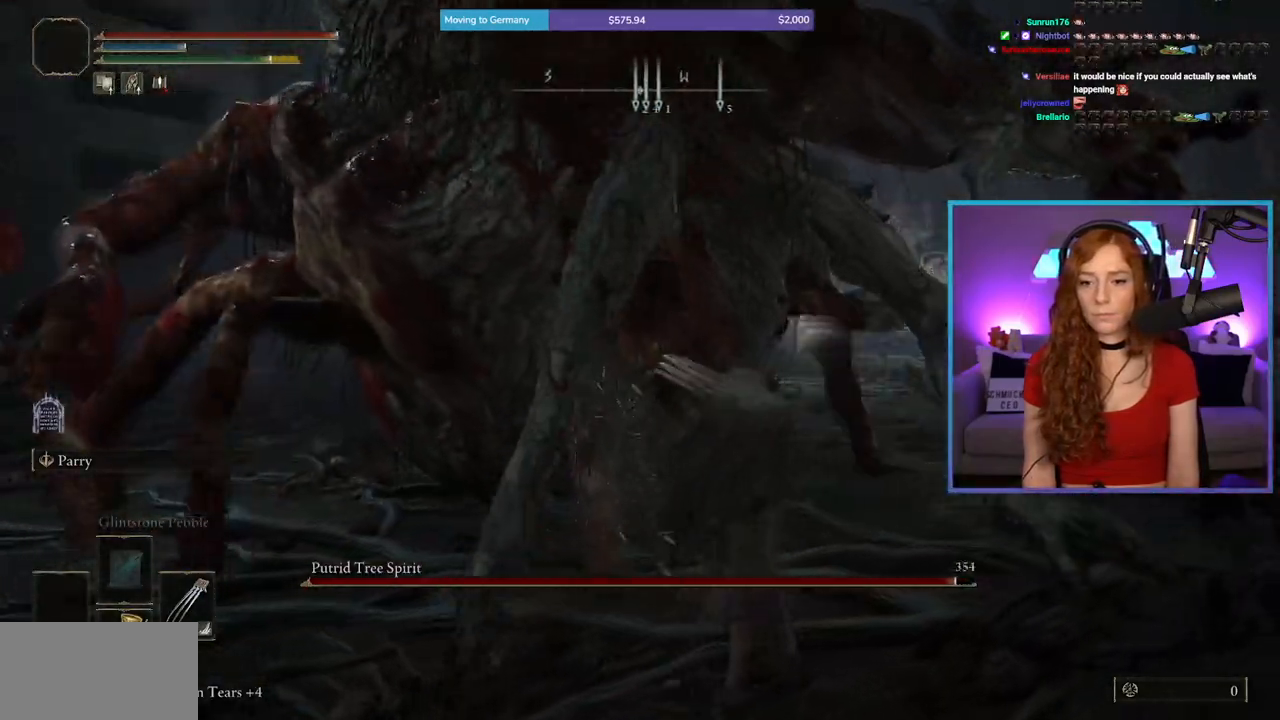
{"buttons": [], "left_stick": "up-right", "right_stick": "center", "events": [[150, "left_stick", "up-right"], [317, "B", "down"], [450, "B", "up"]]}
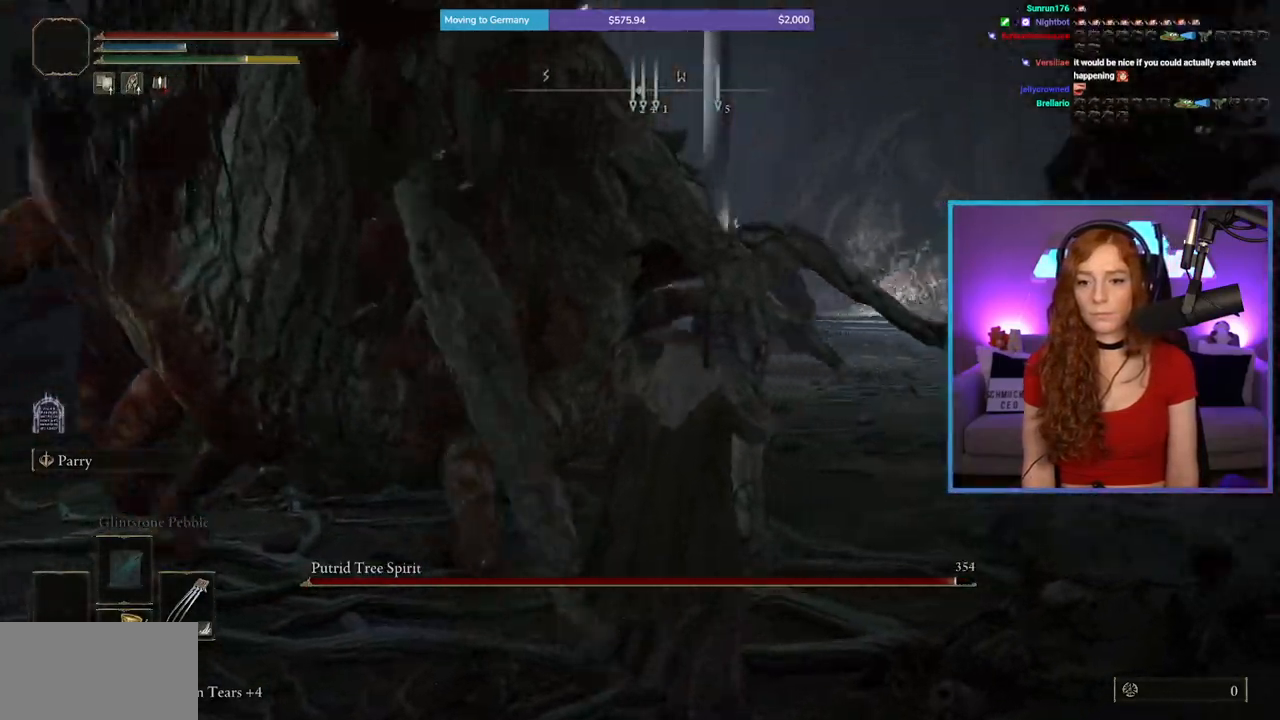
{"buttons": [], "left_stick": "up", "right_stick": "left", "events": [[167, "right_stick", "left"], [183, "left_stick", "up"]]}
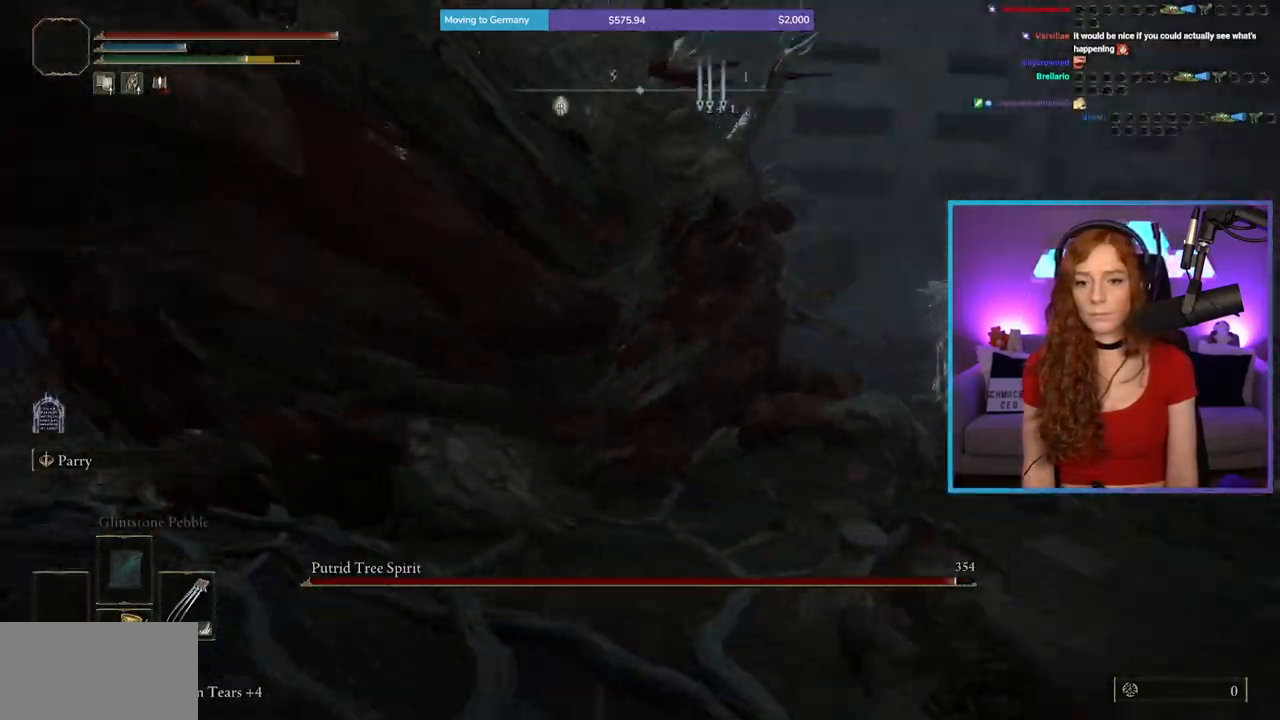
{"buttons": [], "left_stick": "up", "right_stick": "center", "events": [[133, "right_stick", "center"], [183, "left_stick", "up-right"], [350, "B", "down"], [400, "left_stick", "up"], [450, "B", "up"]]}
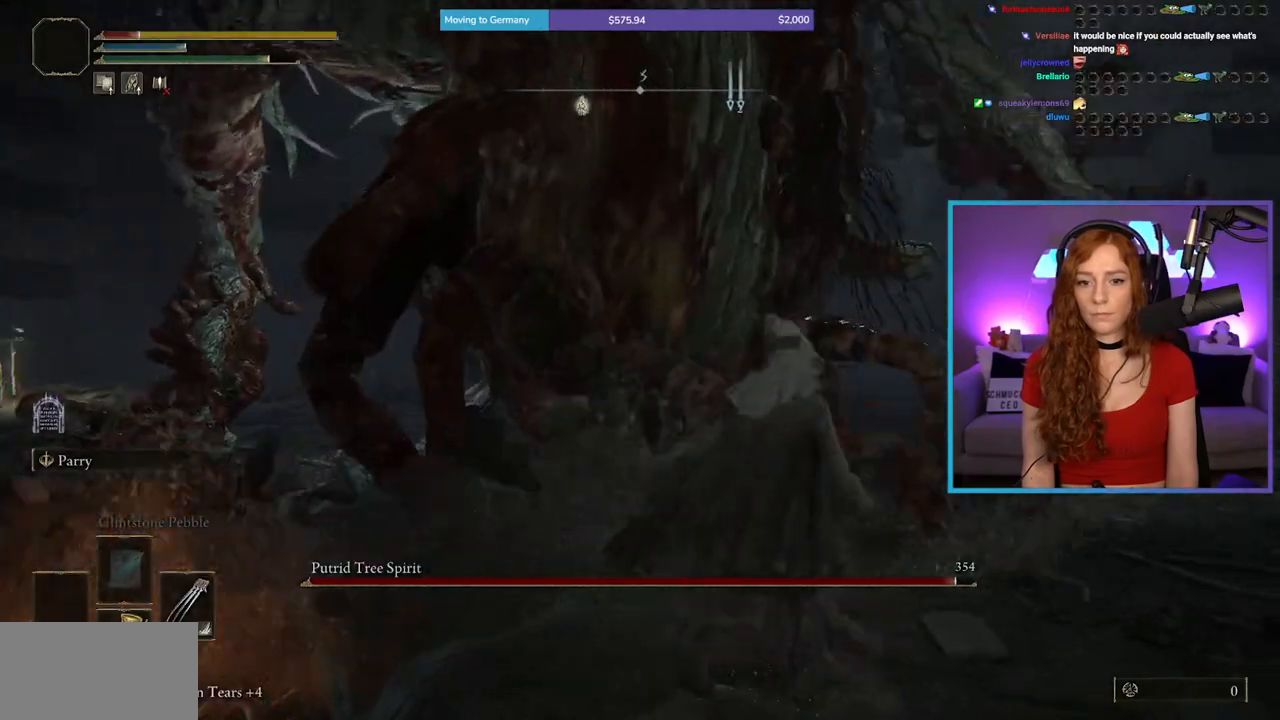
{"buttons": ["B"], "left_stick": "up-right", "right_stick": "center", "events": [[217, "left_stick", "up-right"], [500, "B", "down"]]}
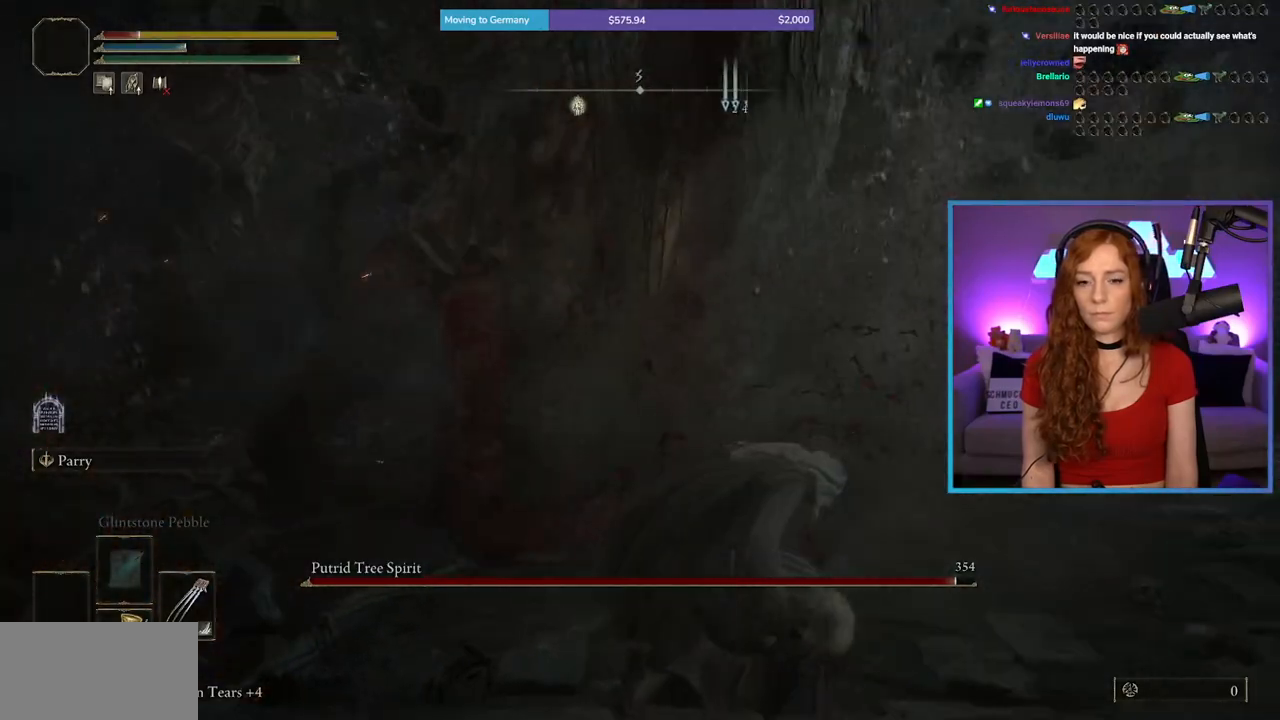
{"buttons": [], "left_stick": "right", "right_stick": "left", "events": [[100, "B", "up"], [183, "left_stick", "right"], [483, "right_stick", "left"]]}
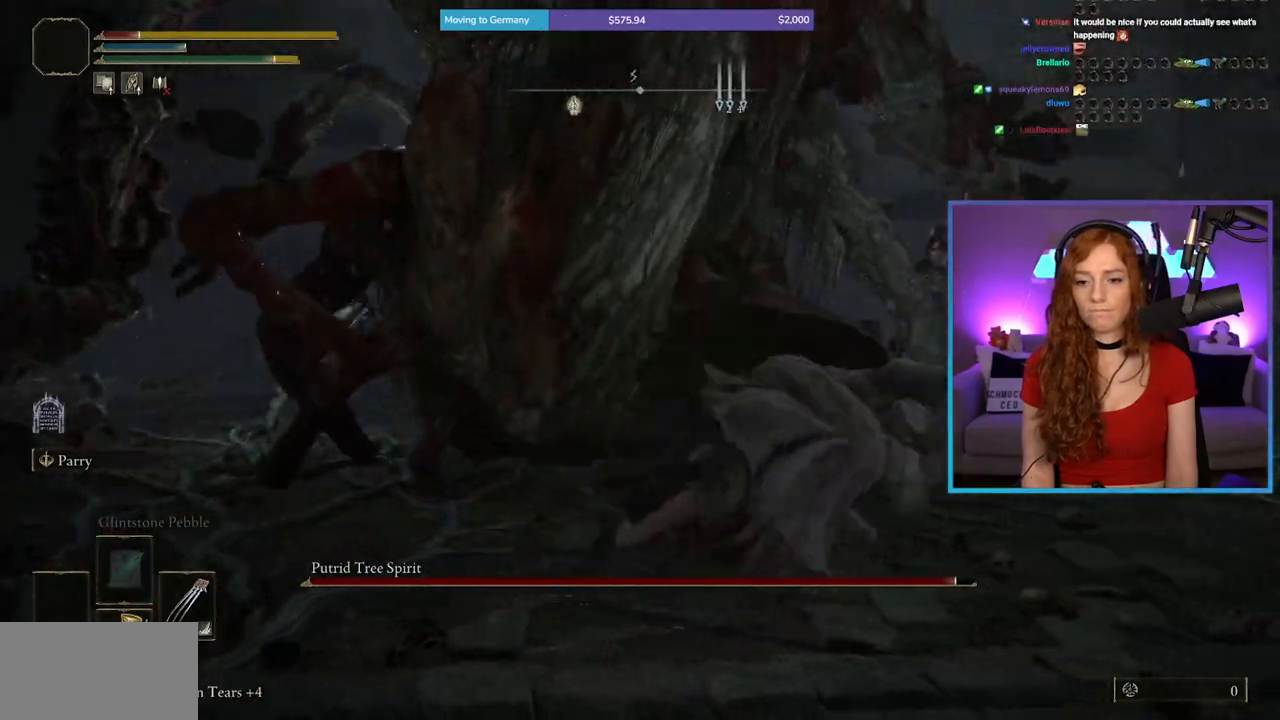
{"buttons": [], "left_stick": "down", "right_stick": "center", "events": [[133, "right_stick", "center"], [200, "left_stick", "down-right"], [200, "right_stick", "left"], [333, "right_stick", "up-left"], [467, "left_stick", "down"], [483, "right_stick", "center"]]}
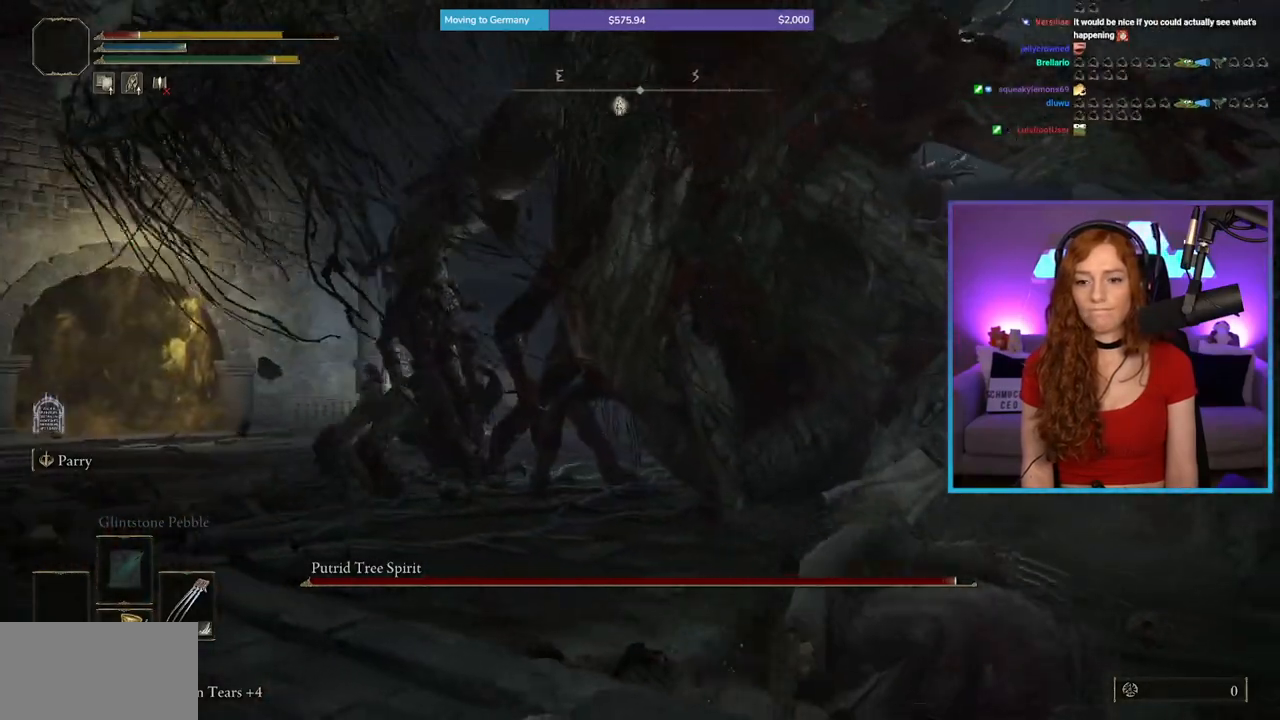
{"buttons": [], "left_stick": "down-right", "right_stick": "center", "events": [[133, "right_stick", "left"], [167, "left_stick", "down-right"], [250, "right_stick", "center"]]}
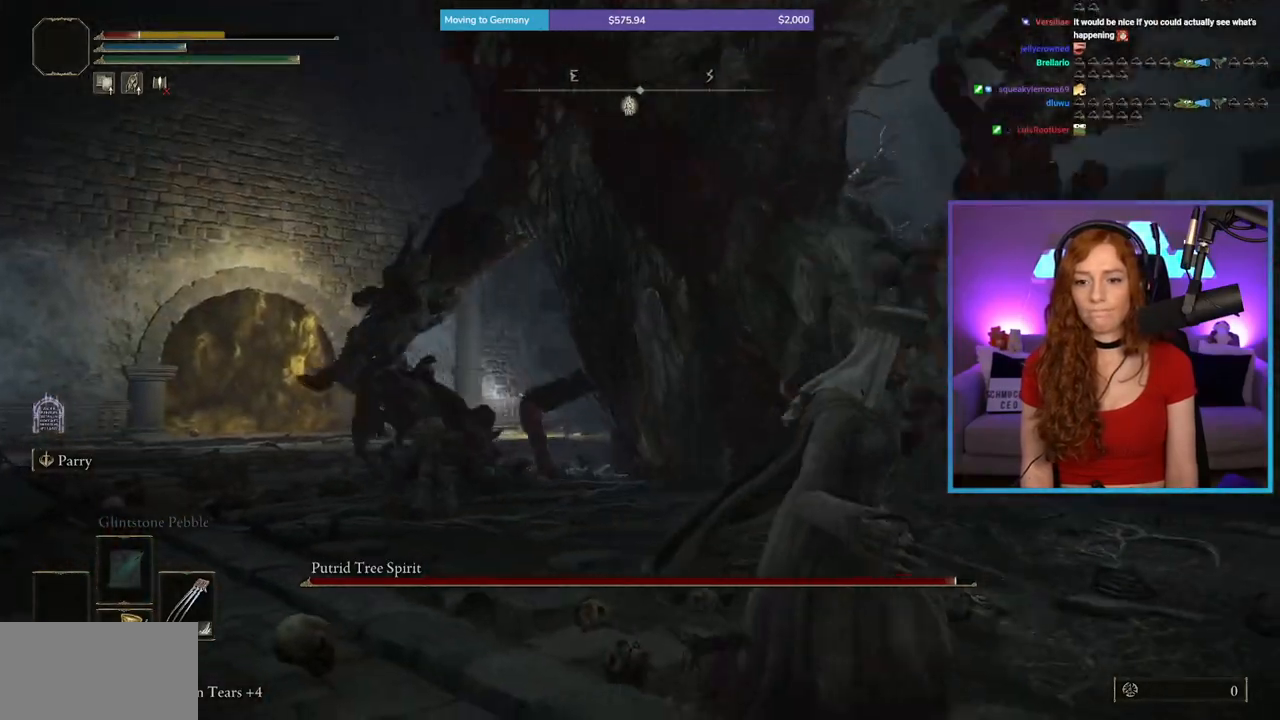
{"buttons": [], "left_stick": "down-right", "right_stick": "left", "events": [[150, "B", "down"], [250, "B", "up"], [383, "right_stick", "left"]]}